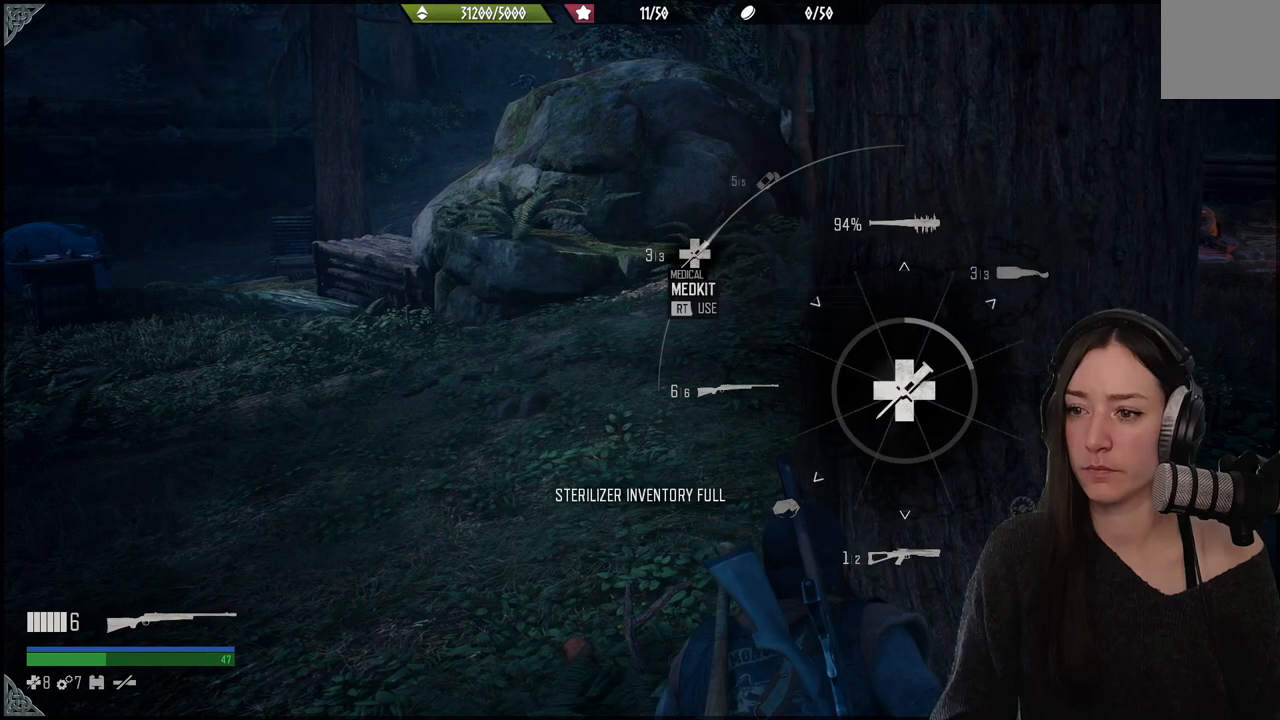
Gameplay with a controller (Xbox layout); each line is a JSON object with the inputs held at the frame after it (dt_ms = milliseconds from this image to that frame). "events" lists button and stick changes between this image and that frame as [ms after this image, input, new state], when the widget could be followed in between. Not read: L3.
{"dt_ms": 500, "buttons": ["L1", "R2"], "left_stick": "center", "right_stick": "up-left", "events": []}
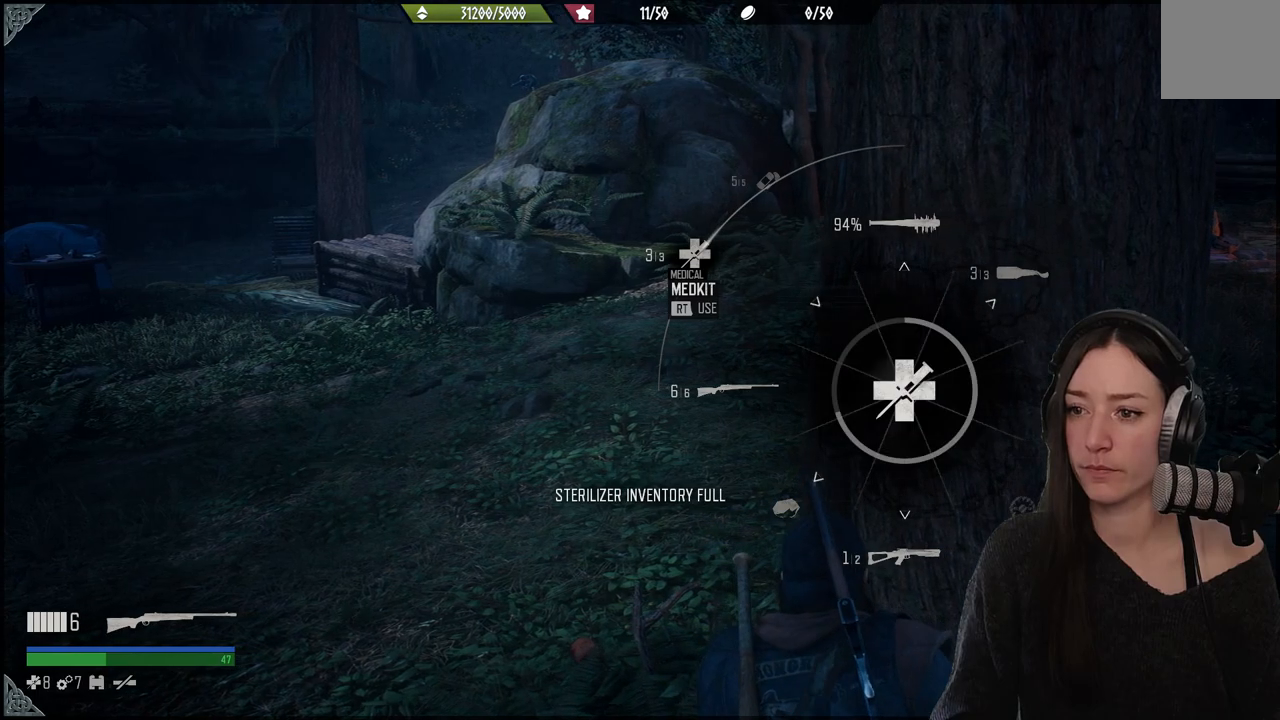
{"dt_ms": 500, "buttons": ["L1", "R2"], "left_stick": "center", "right_stick": "up-left", "events": []}
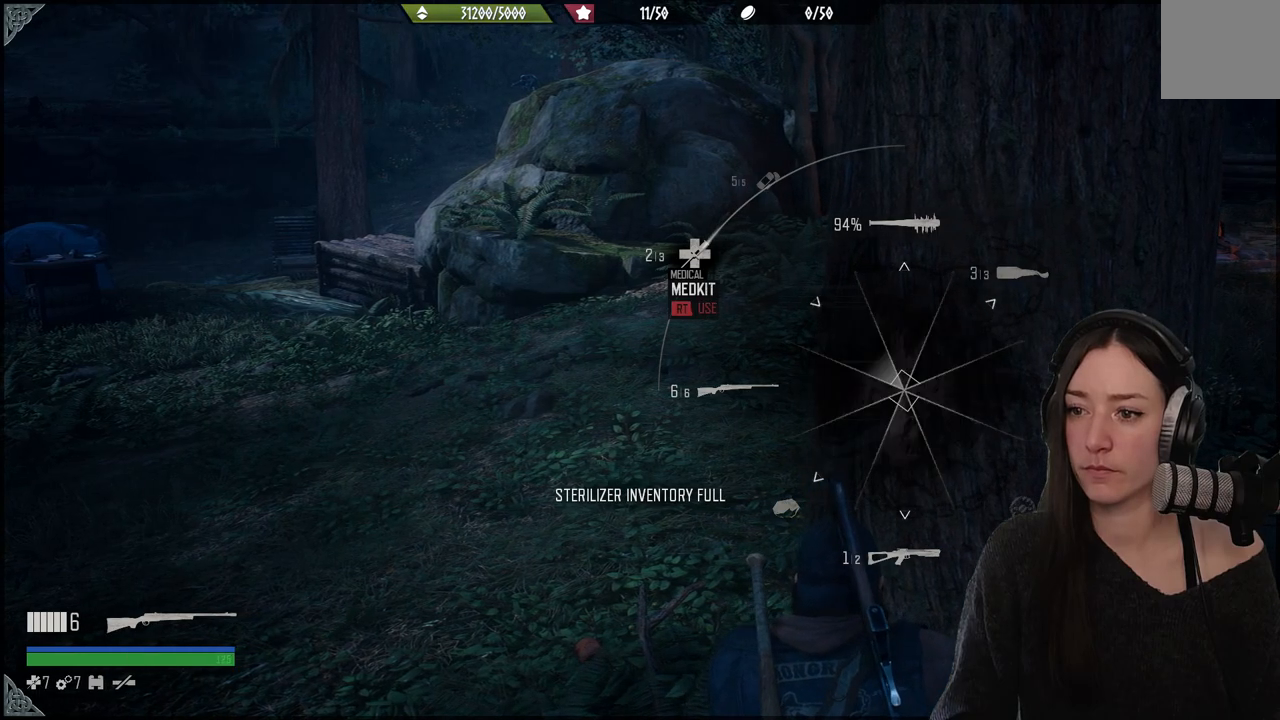
{"dt_ms": 500, "buttons": [], "left_stick": "center", "right_stick": "center", "events": [[217, "R2", "up"], [367, "L1", "up"], [383, "right_stick", "center"]]}
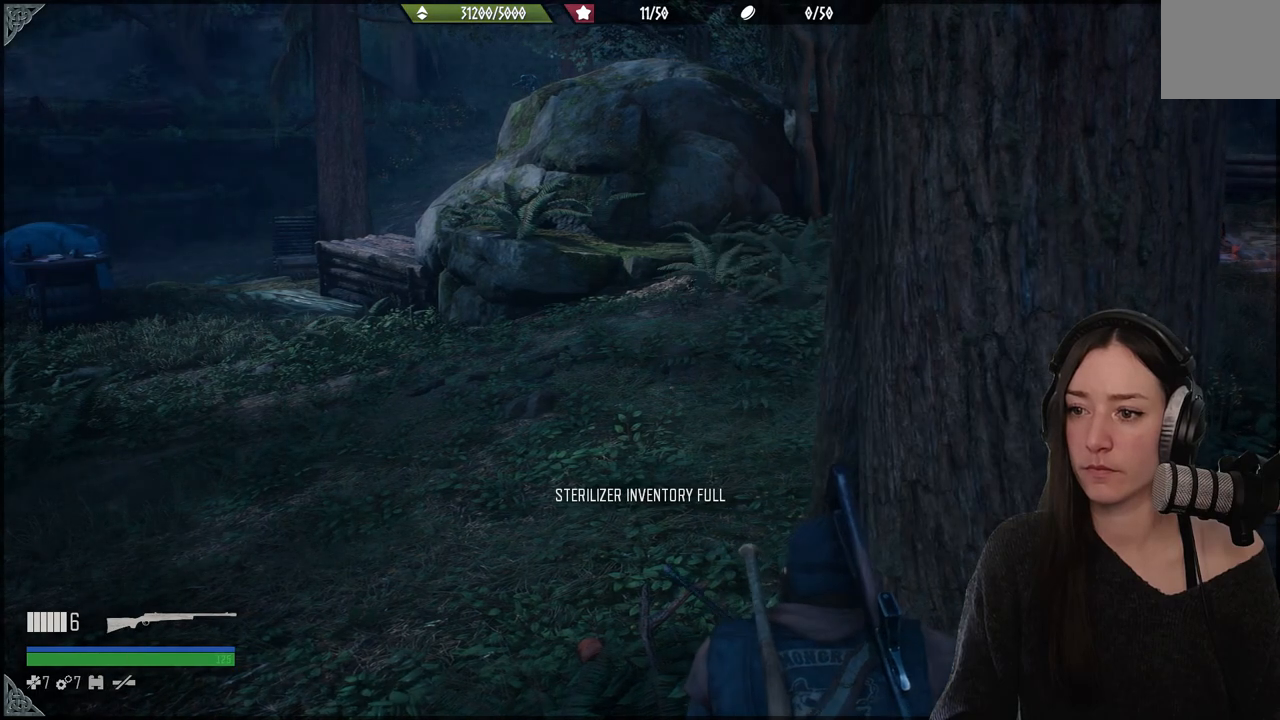
{"dt_ms": 500, "buttons": [], "left_stick": "down", "right_stick": "right", "events": [[200, "left_stick", "up"], [300, "left_stick", "down"], [317, "right_stick", "right"]]}
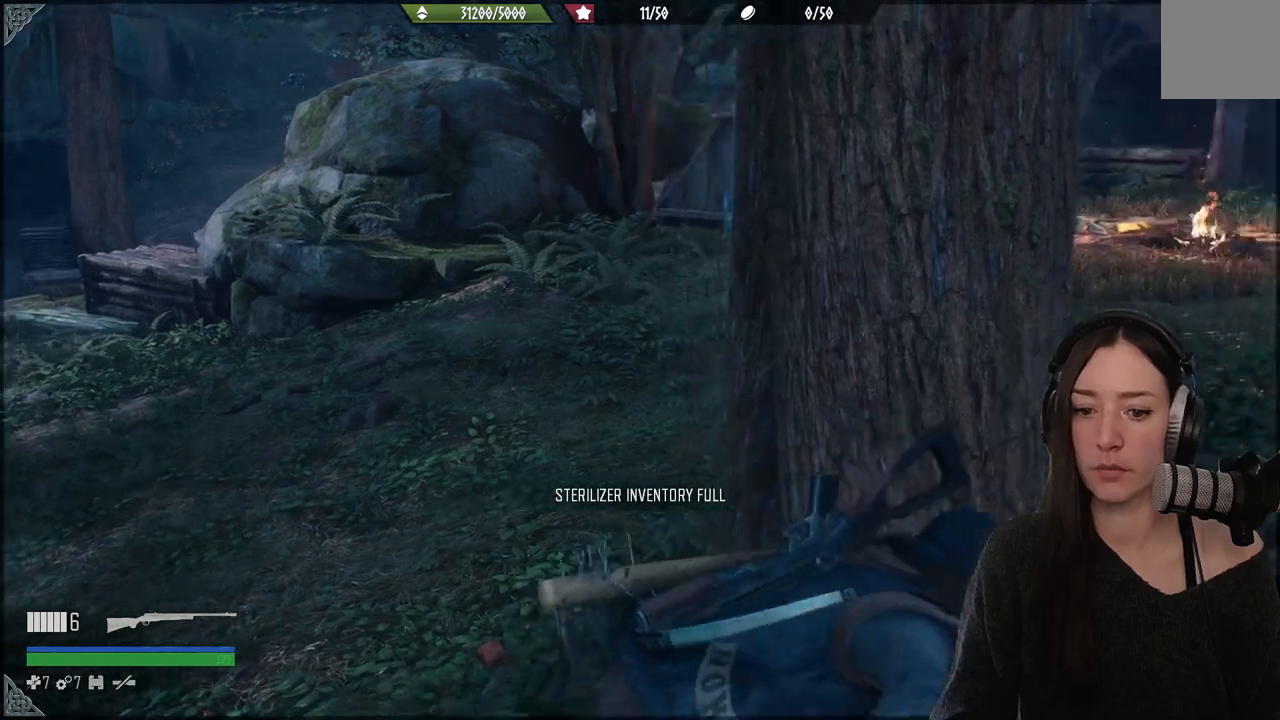
{"dt_ms": 500, "buttons": [], "left_stick": "center", "right_stick": "center", "events": [[67, "right_stick", "center"], [100, "L2", "down"], [183, "left_stick", "up"], [233, "left_stick", "center"], [250, "X", "down"], [333, "X", "up"], [433, "L2", "up"]]}
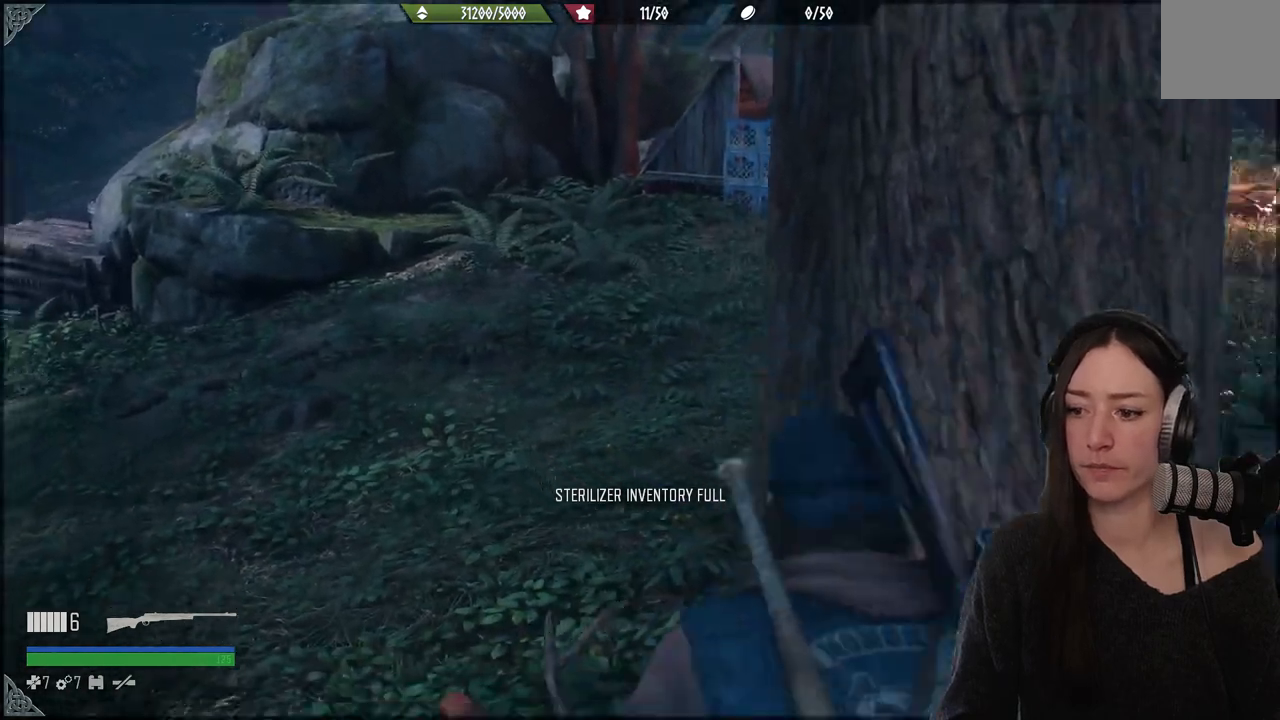
{"dt_ms": 1000, "buttons": [], "left_stick": "up", "right_stick": "center"}
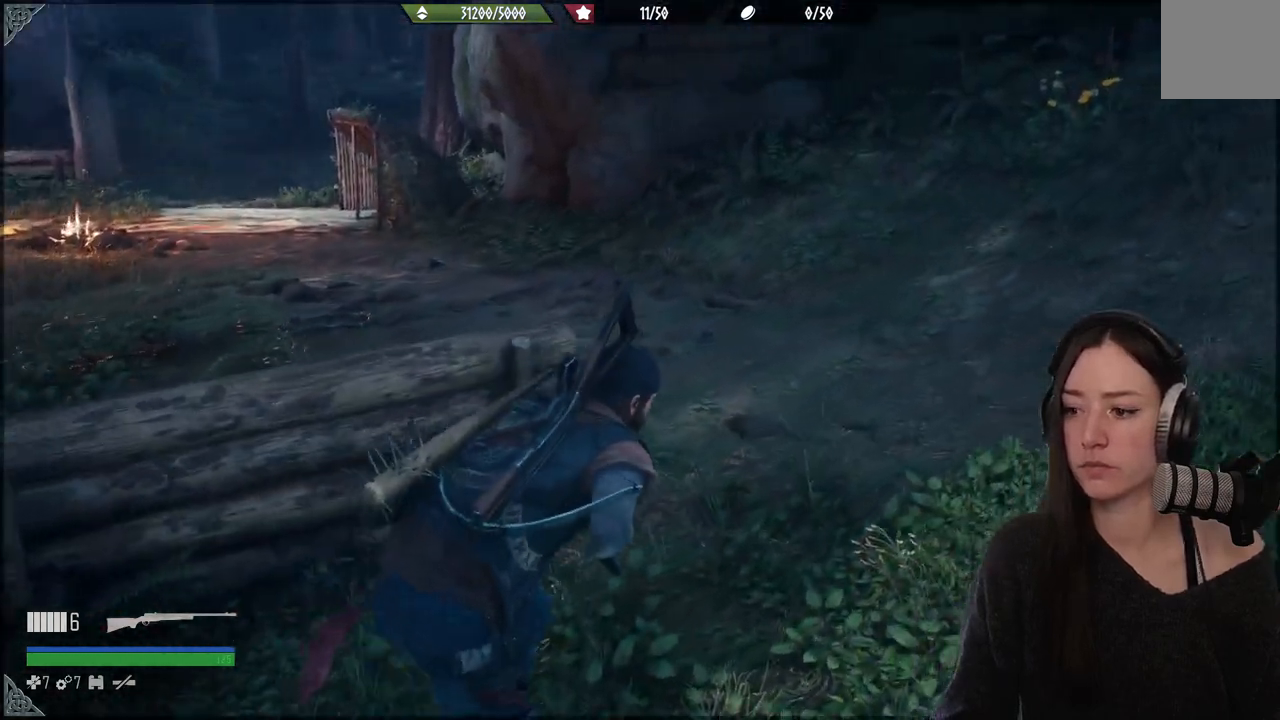
{"dt_ms": 500, "buttons": [], "left_stick": "up-right", "right_stick": "center", "events": [[33, "right_stick", "left"], [450, "right_stick", "center"], [500, "left_stick", "up-right"]]}
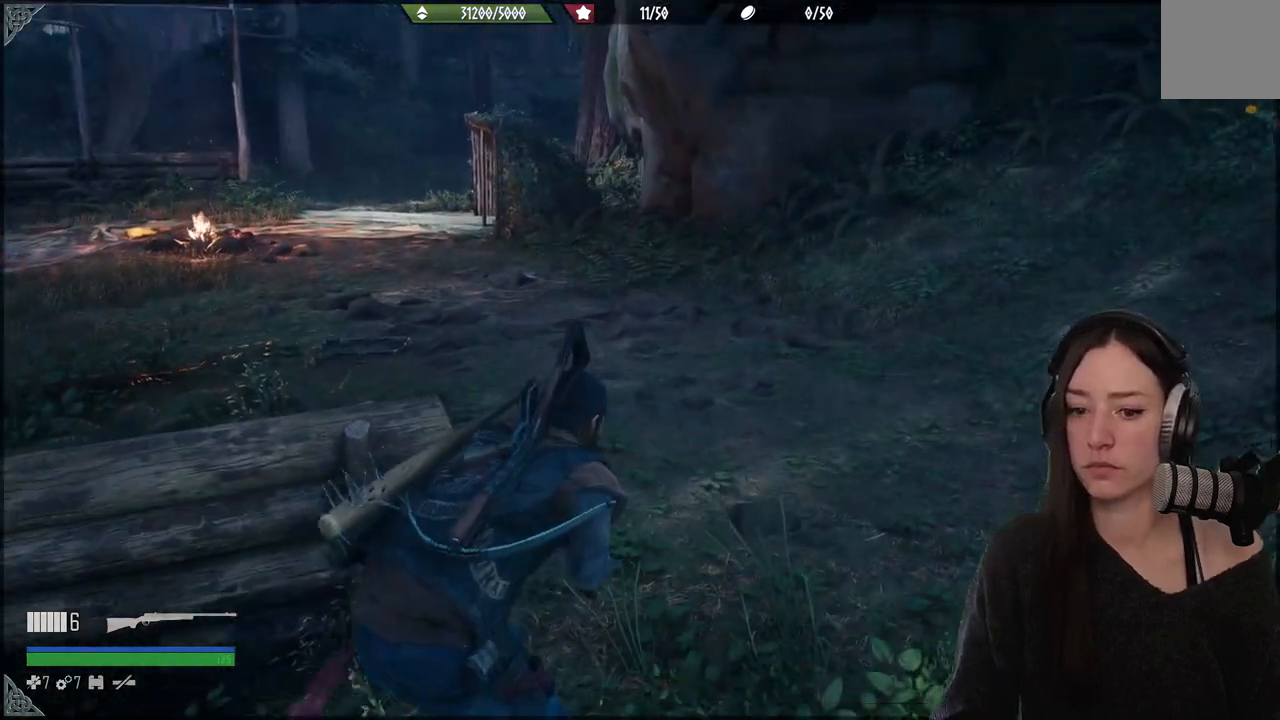
{"dt_ms": 500, "buttons": [], "left_stick": "up", "right_stick": "left", "events": [[217, "right_stick", "left"], [467, "left_stick", "up"]]}
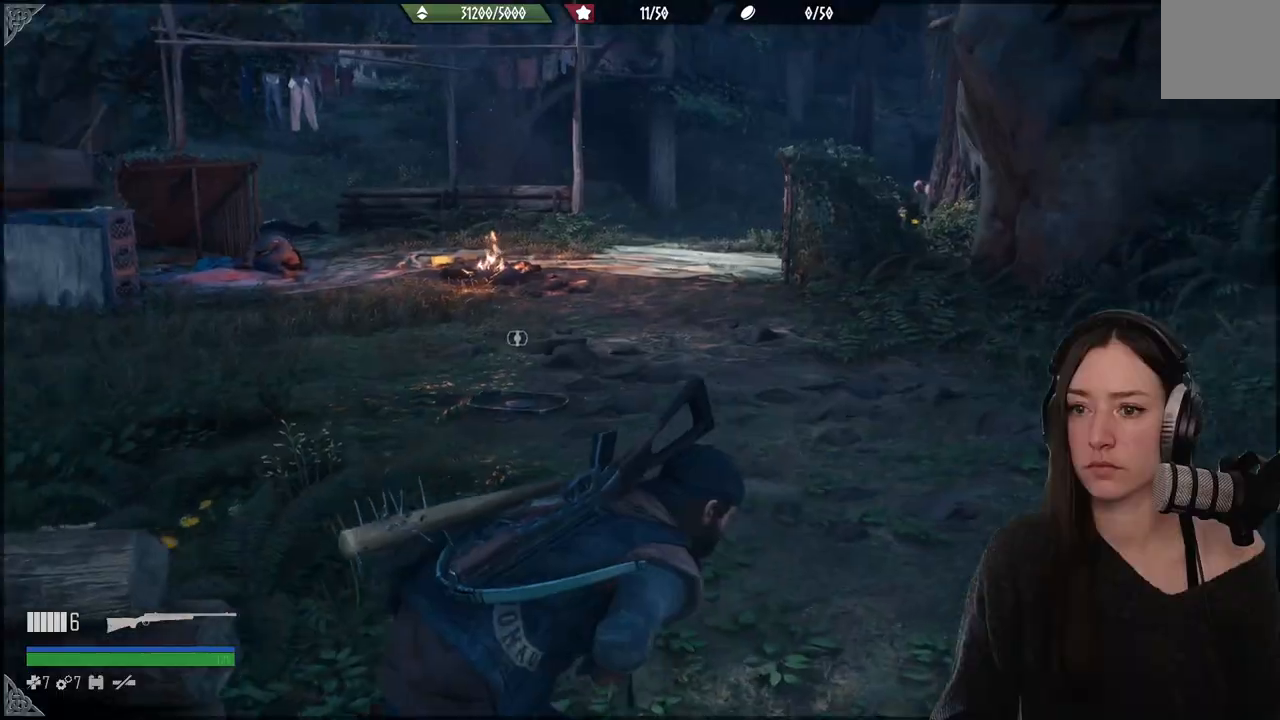
{"dt_ms": 500, "buttons": [], "left_stick": "up", "right_stick": "center", "events": [[217, "right_stick", "center"]]}
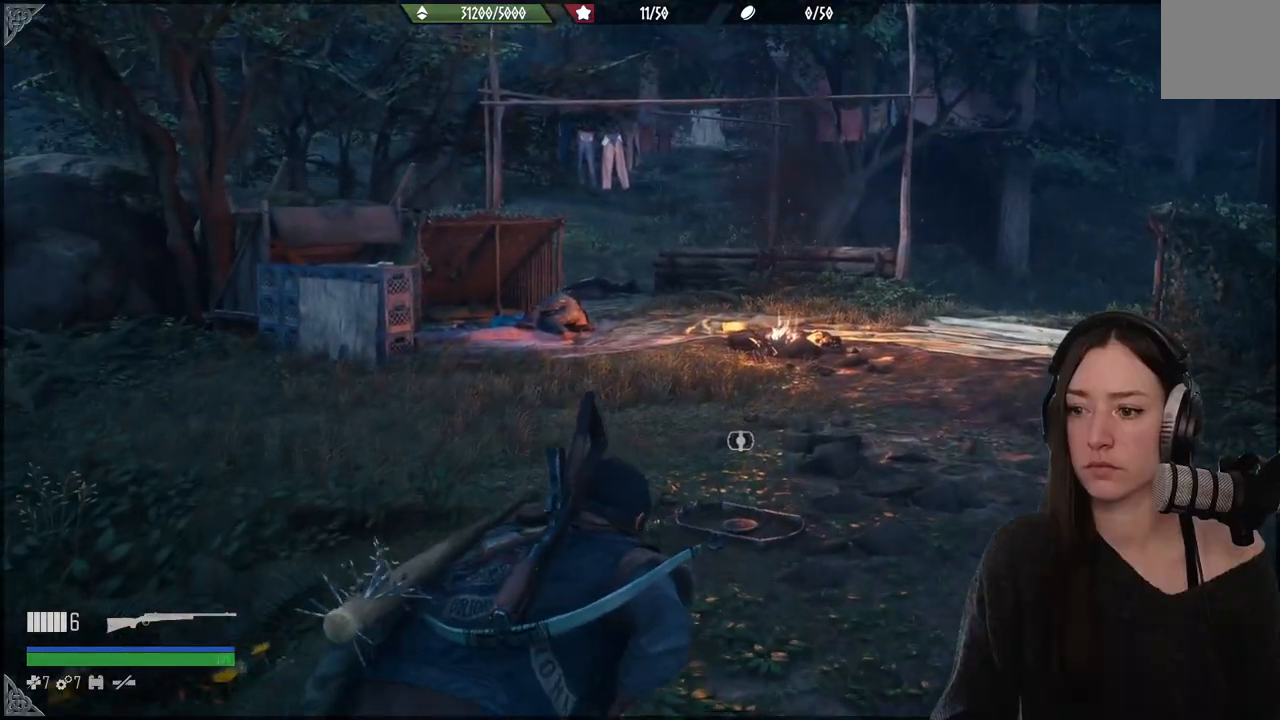
{"dt_ms": 500, "buttons": [], "left_stick": "up", "right_stick": "down-left", "events": [[67, "left_stick", "up-right"], [200, "right_stick", "down-left"], [250, "left_stick", "up"]]}
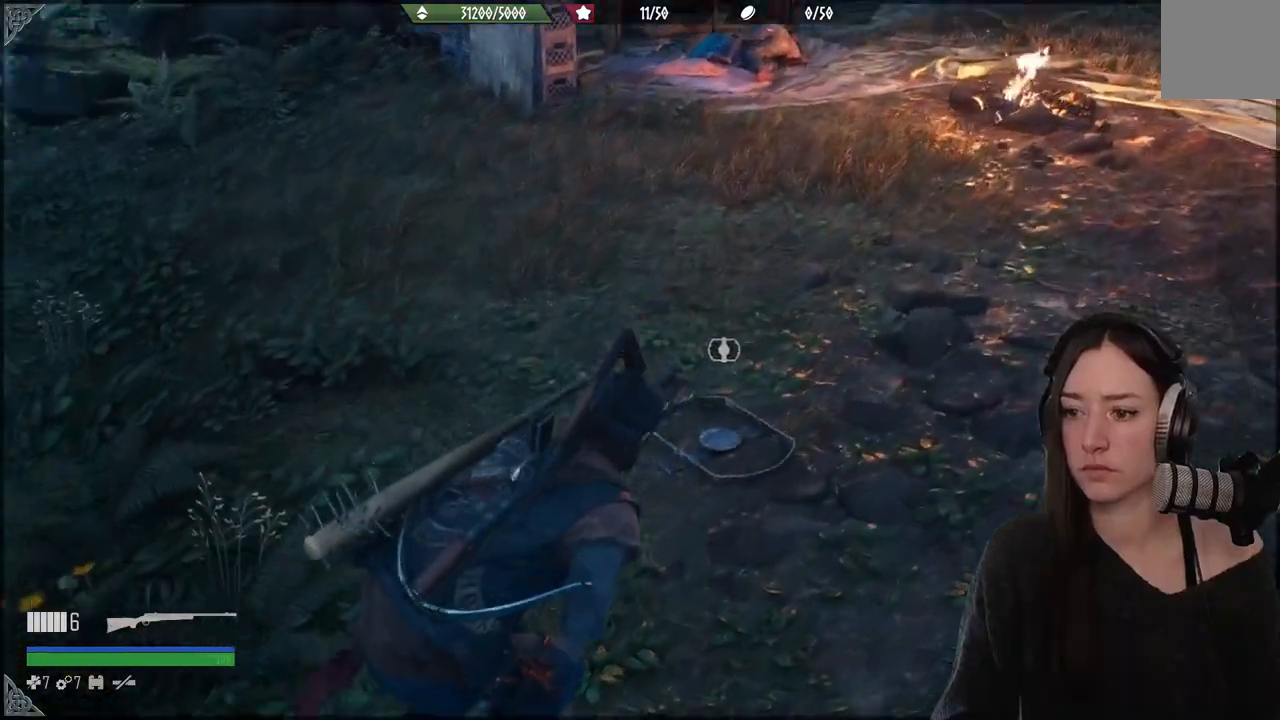
{"dt_ms": 500, "buttons": [], "left_stick": "up-left", "right_stick": "down", "events": [[67, "right_stick", "center"], [117, "left_stick", "up-left"], [483, "right_stick", "down"]]}
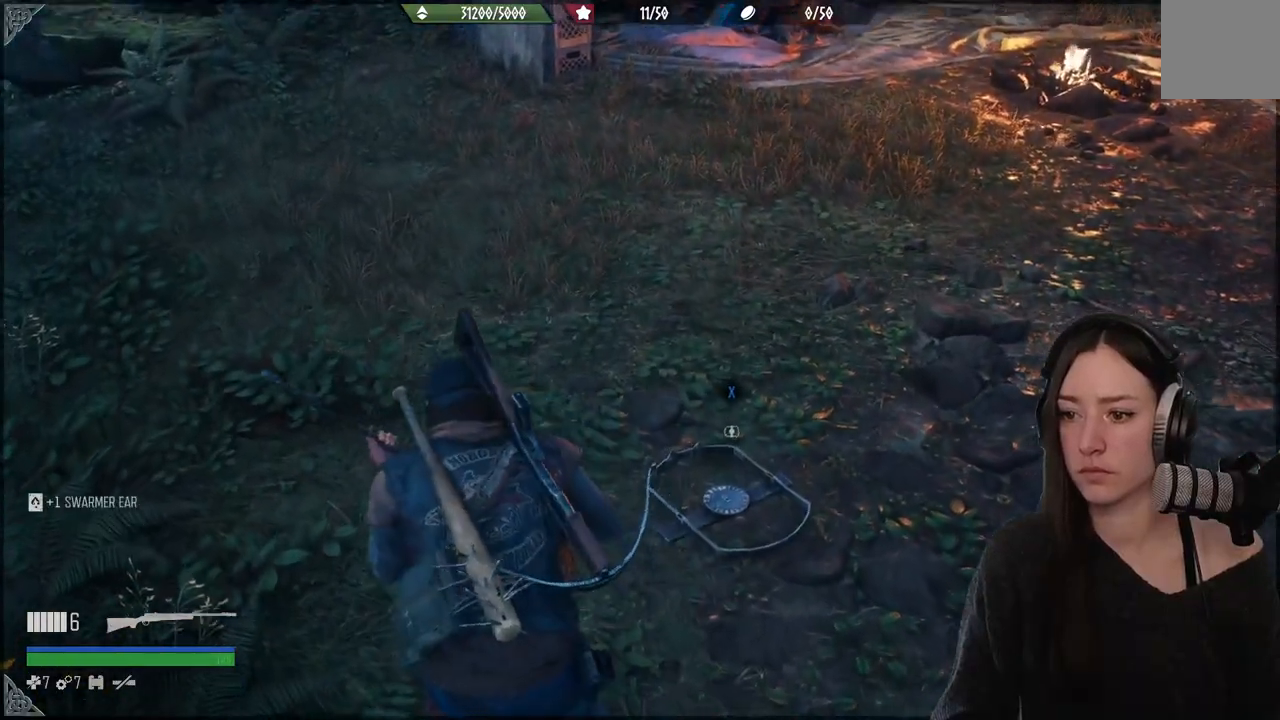
{"dt_ms": 500, "buttons": [], "left_stick": "center", "right_stick": "center", "events": [[133, "left_stick", "center"], [217, "right_stick", "center"]]}
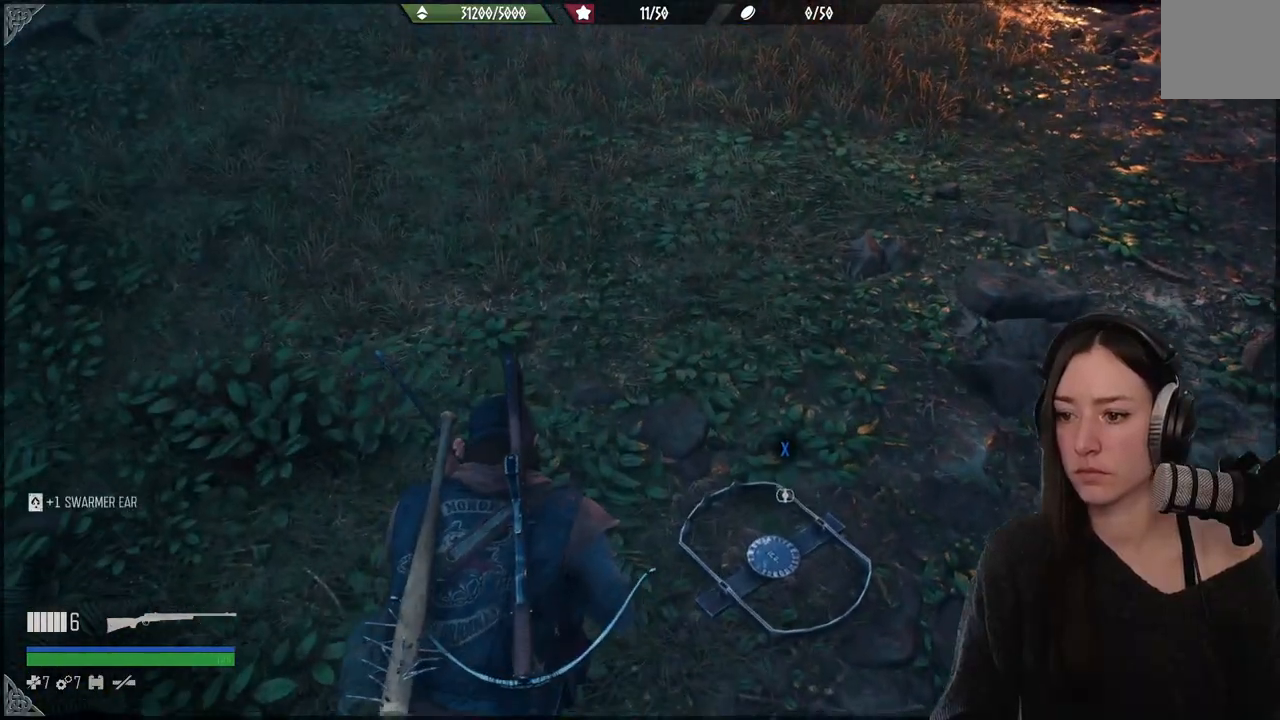
{"dt_ms": 500, "buttons": ["X"], "left_stick": "center", "right_stick": "center", "events": [[67, "X", "down"]]}
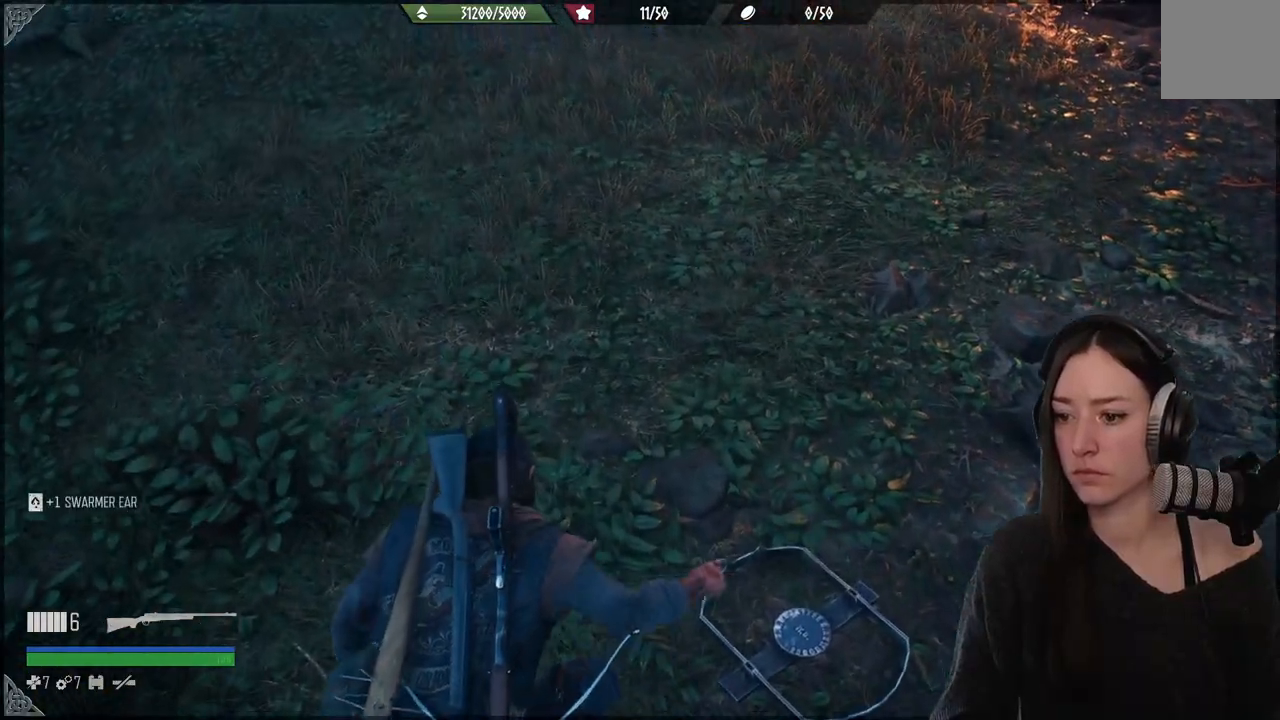
{"dt_ms": 500, "buttons": [], "left_stick": "up-left", "right_stick": "center", "events": [[267, "X", "up"], [467, "left_stick", "up-left"]]}
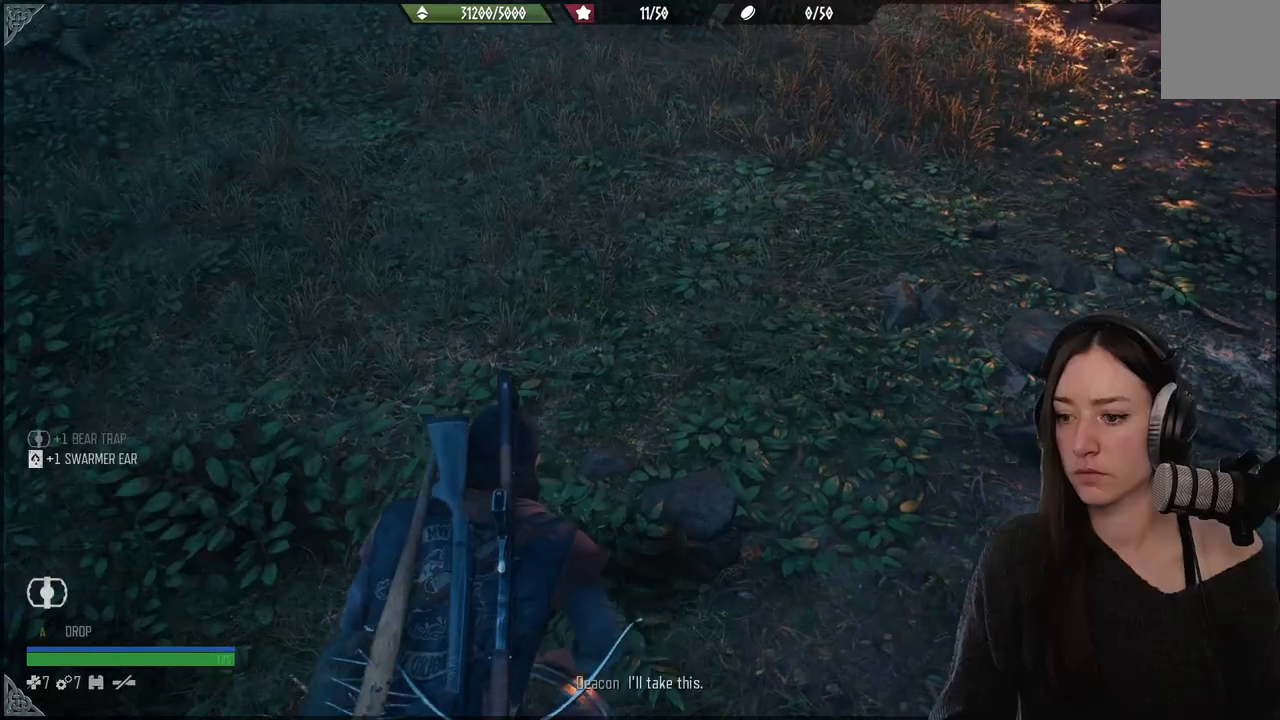
{"dt_ms": 500, "buttons": [], "left_stick": "up-left", "right_stick": "up-right", "events": [[133, "right_stick", "up-right"]]}
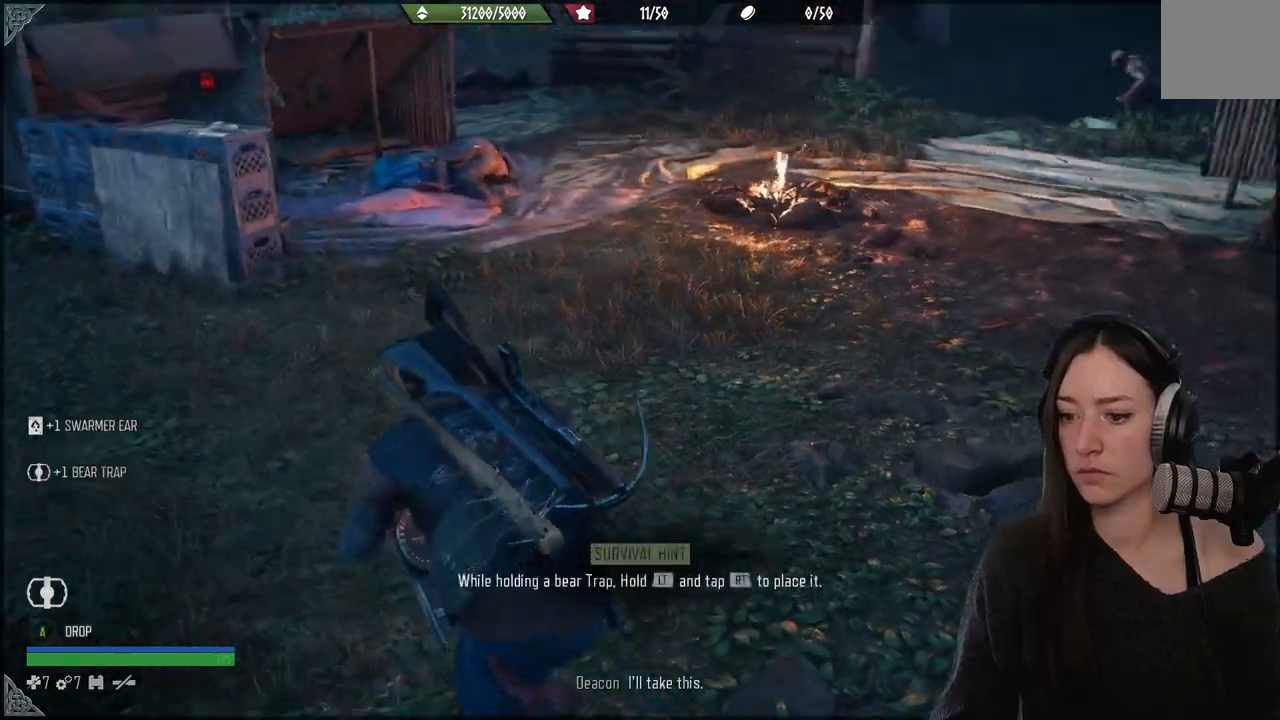
{"dt_ms": 500, "buttons": [], "left_stick": "up-left", "right_stick": "center", "events": [[133, "right_stick", "center"]]}
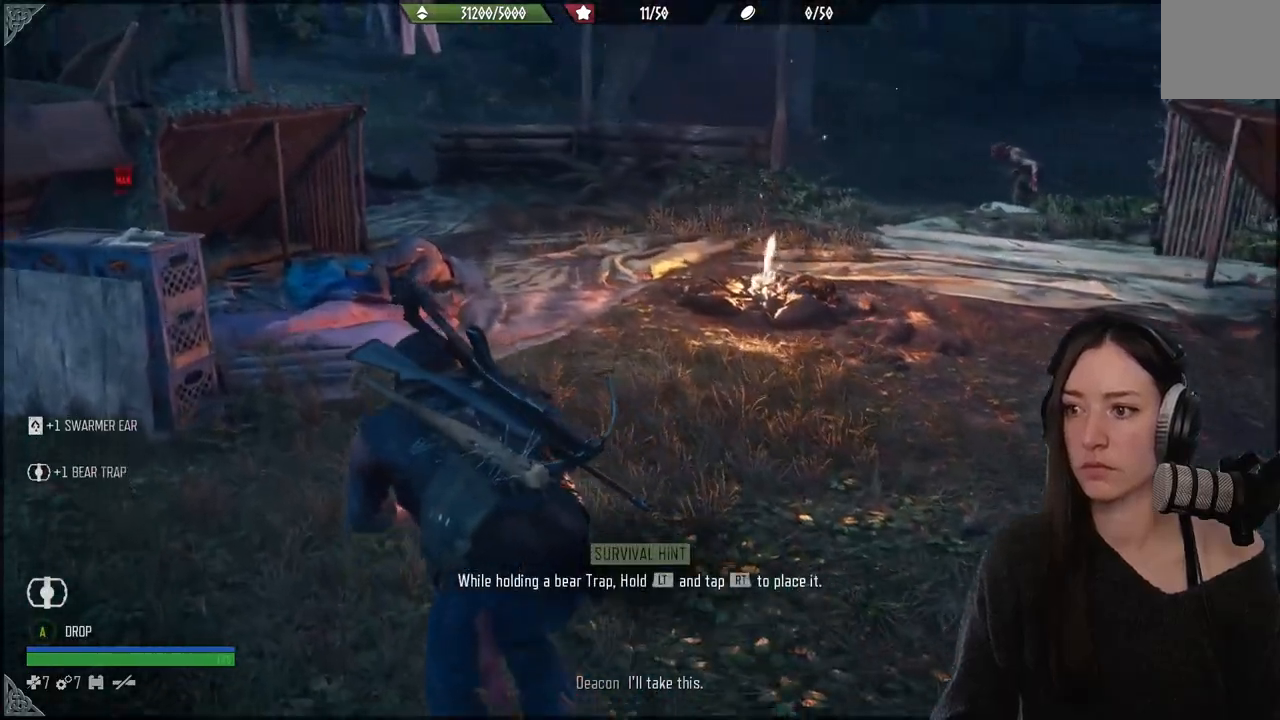
{"dt_ms": 500, "buttons": [], "left_stick": "up-left", "right_stick": "center", "events": []}
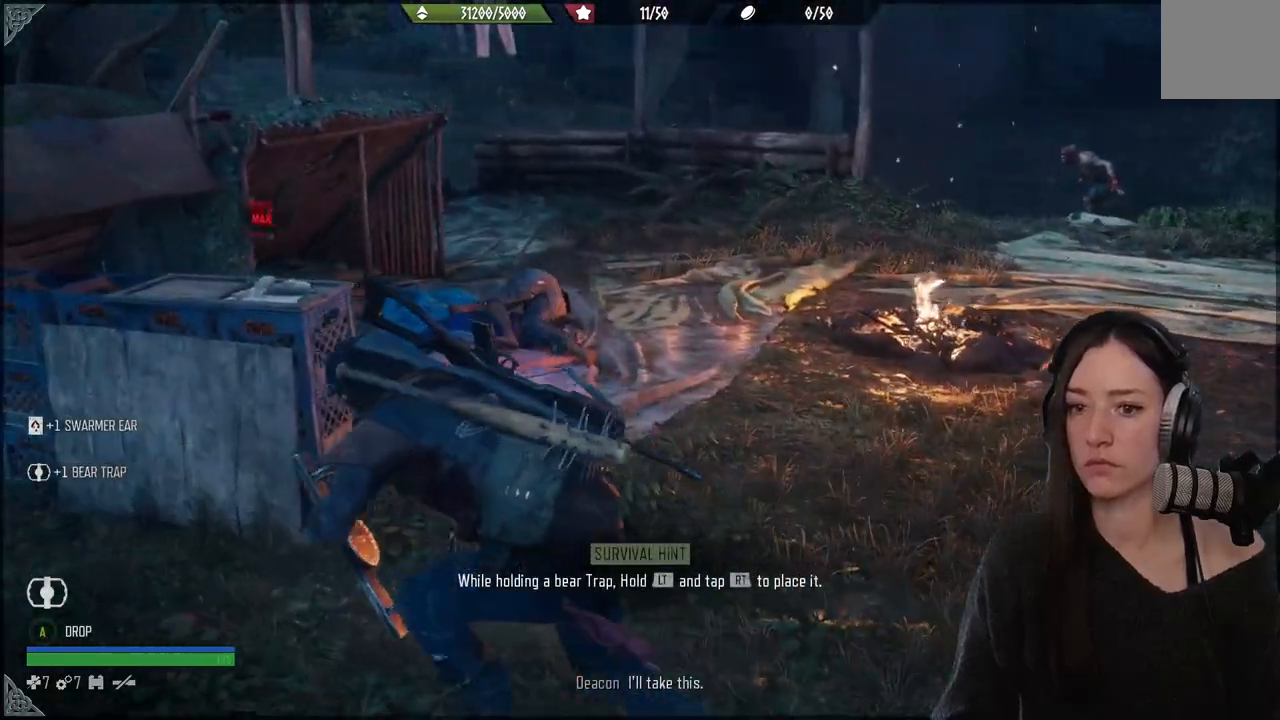
{"dt_ms": 500, "buttons": [], "left_stick": "up-left", "right_stick": "center", "events": [[283, "right_stick", "right"], [483, "right_stick", "center"]]}
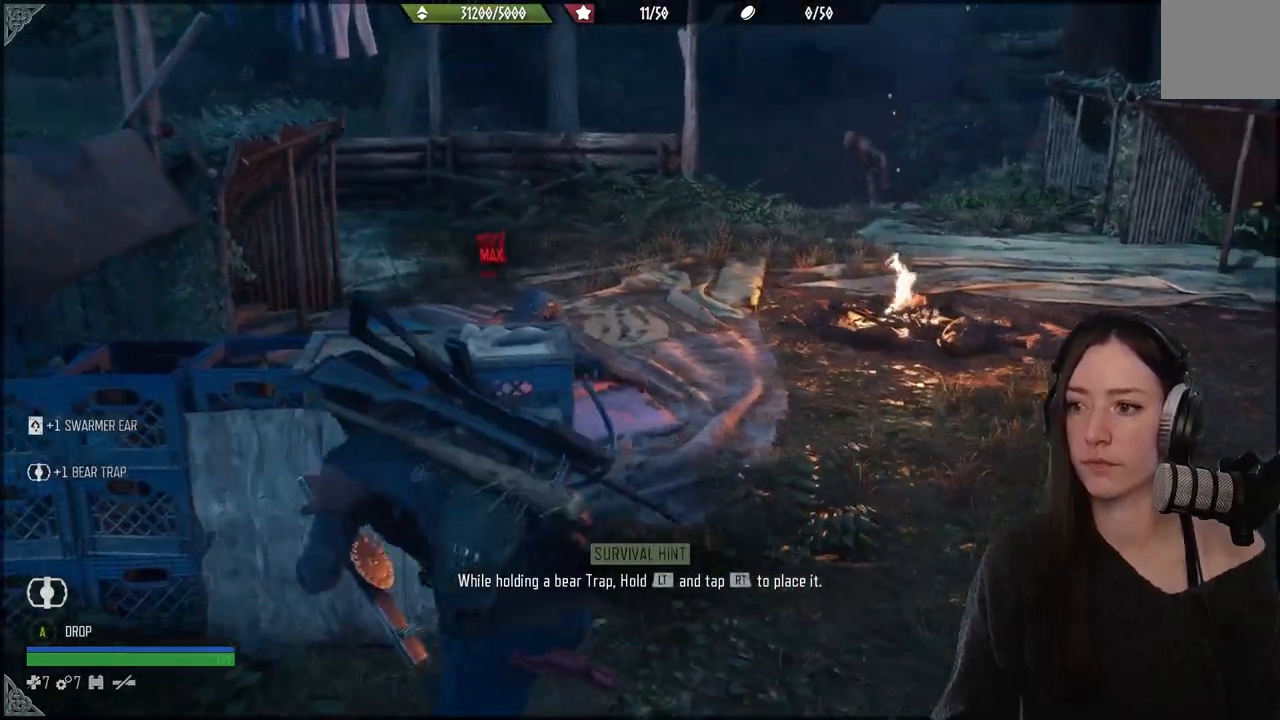
{"dt_ms": 500, "buttons": [], "left_stick": "up-left", "right_stick": "center", "events": [[33, "left_stick", "center"], [100, "left_stick", "up"], [483, "left_stick", "up-left"]]}
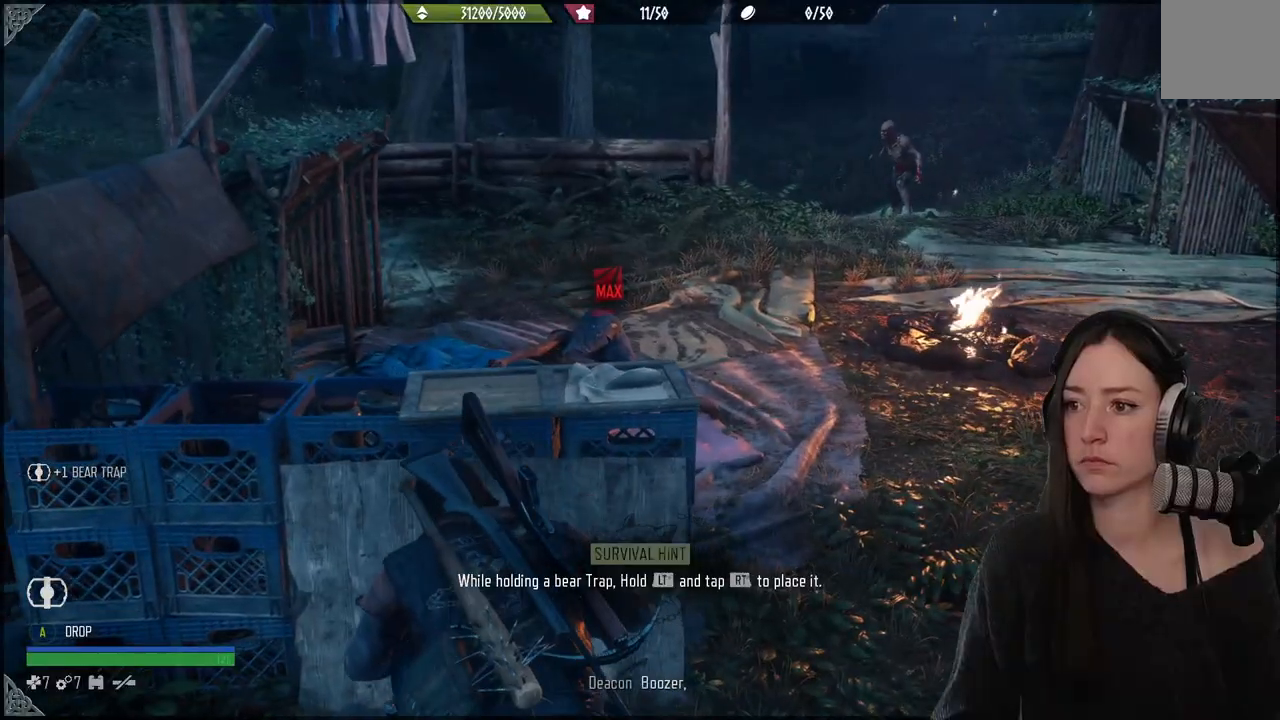
{"dt_ms": 500, "buttons": [], "left_stick": "center", "right_stick": "center", "events": [[67, "right_stick", "right"], [217, "left_stick", "center"], [267, "right_stick", "center"]]}
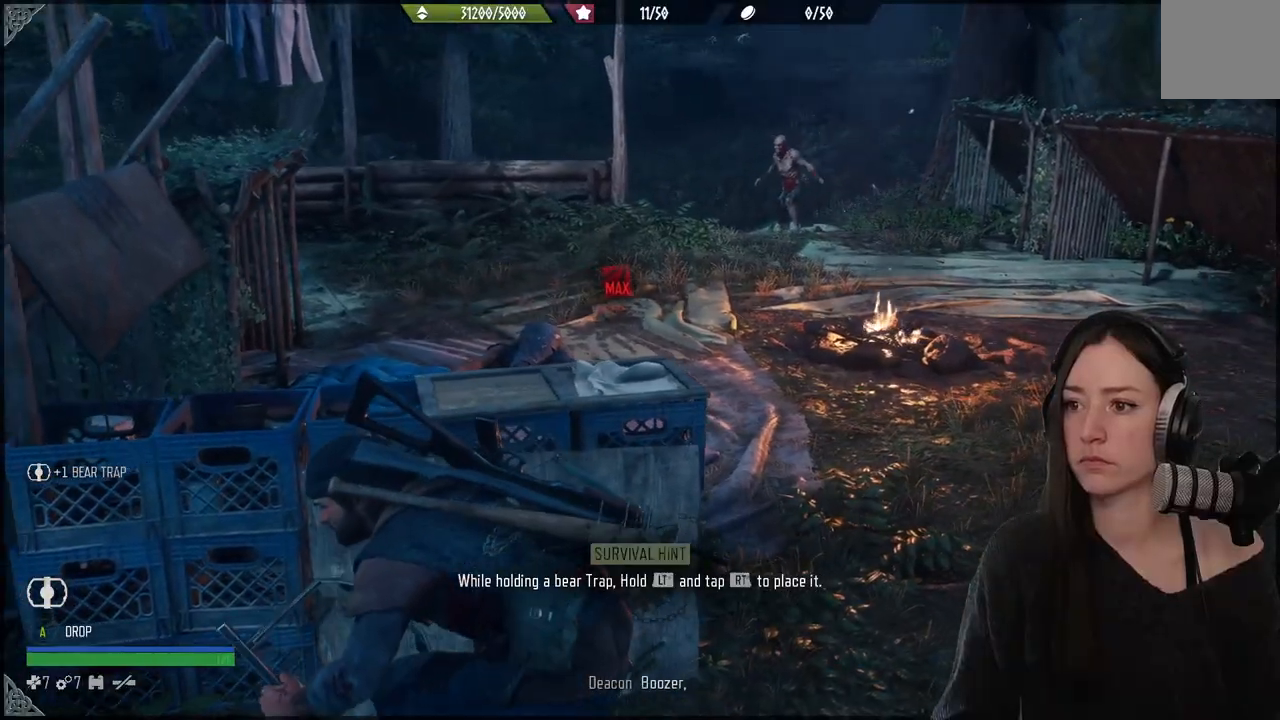
{"dt_ms": 500, "buttons": [], "left_stick": "center", "right_stick": "center", "events": [[250, "left_stick", "up"], [267, "right_stick", "up-right"], [317, "left_stick", "up-left"], [450, "right_stick", "center"], [500, "left_stick", "center"]]}
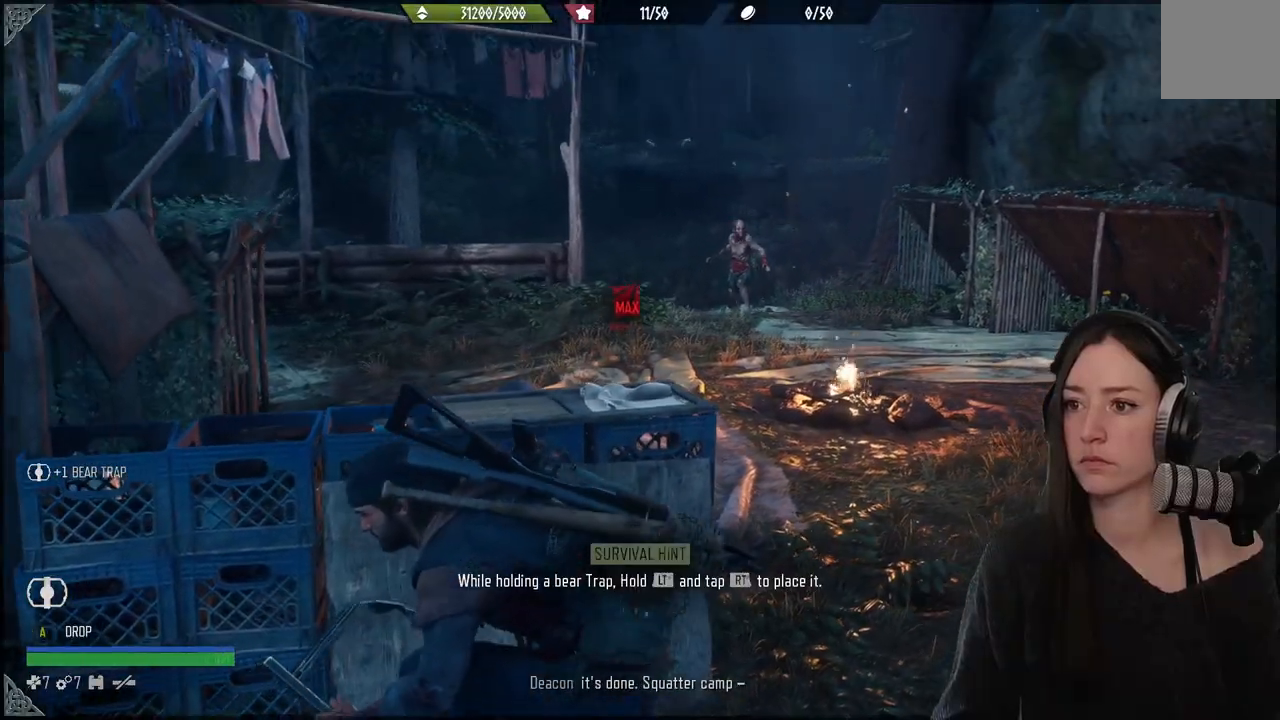
{"dt_ms": 500, "buttons": [], "left_stick": "center", "right_stick": "center", "events": []}
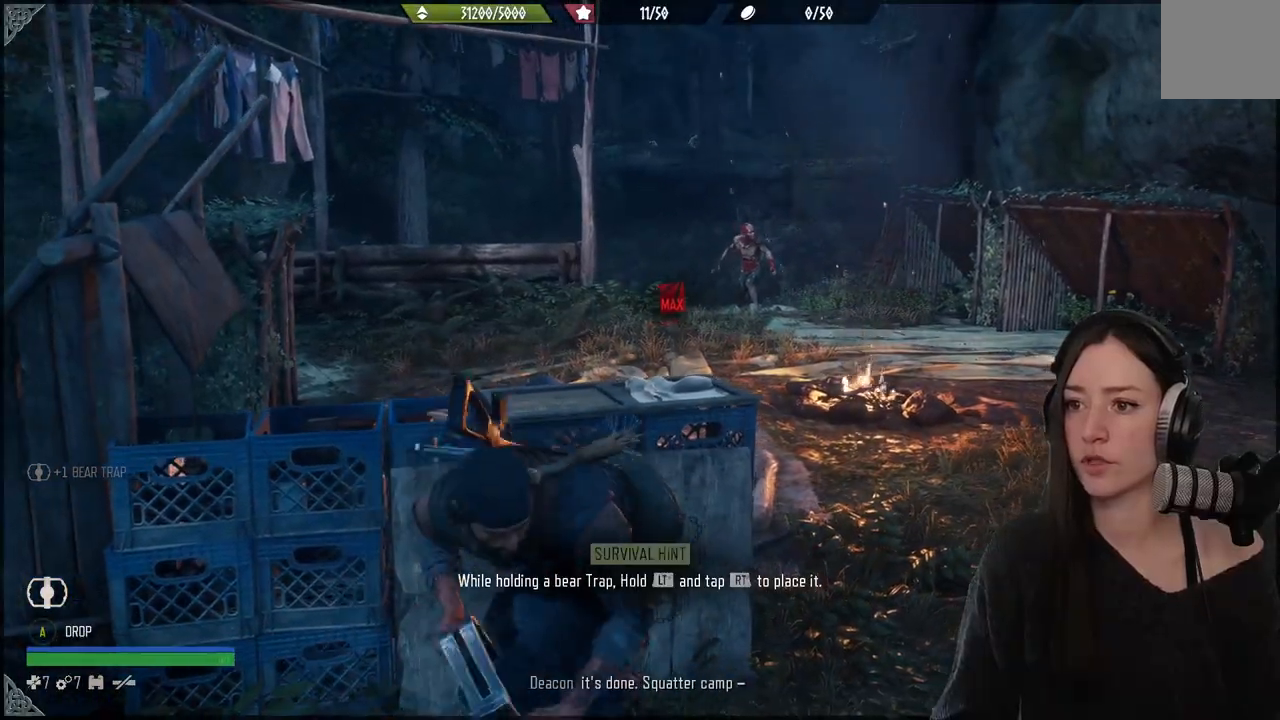
{"dt_ms": 500, "buttons": [], "left_stick": "up-left", "right_stick": "center", "events": [[300, "left_stick", "up"], [433, "left_stick", "center"], [483, "left_stick", "up-left"]]}
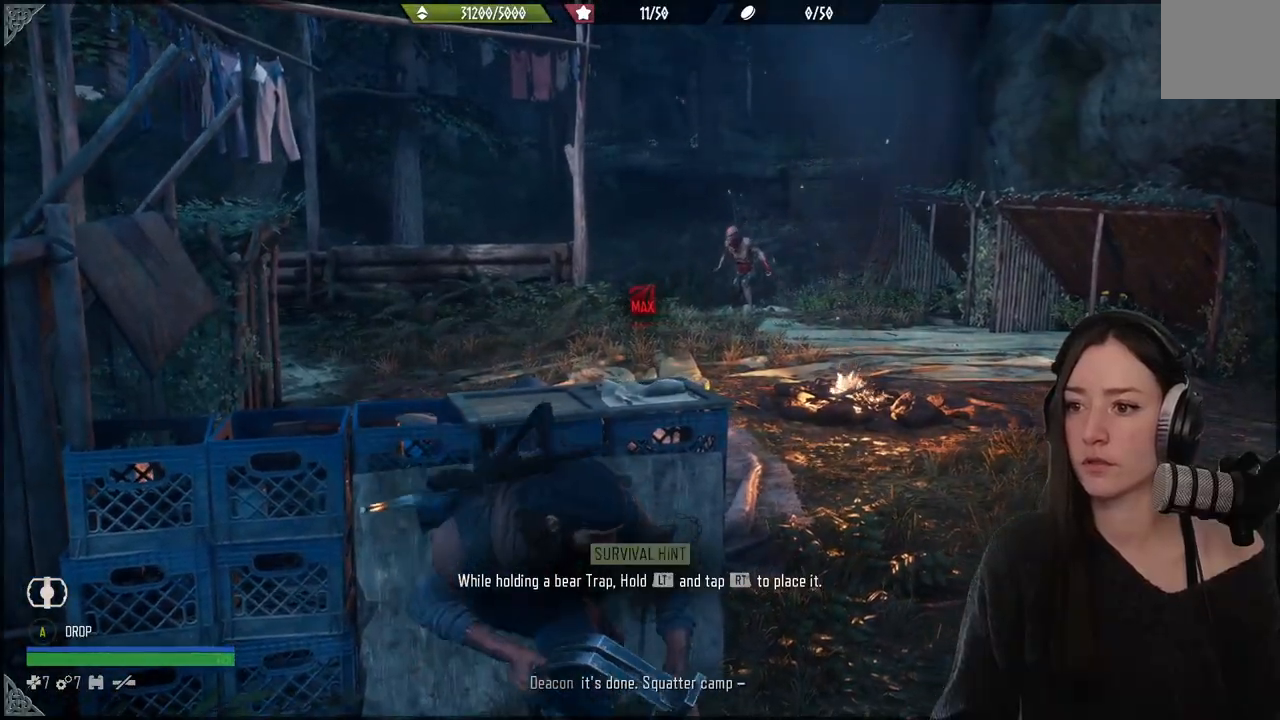
{"dt_ms": 500, "buttons": [], "left_stick": "up", "right_stick": "center", "events": [[167, "left_stick", "center"], [417, "left_stick", "up"]]}
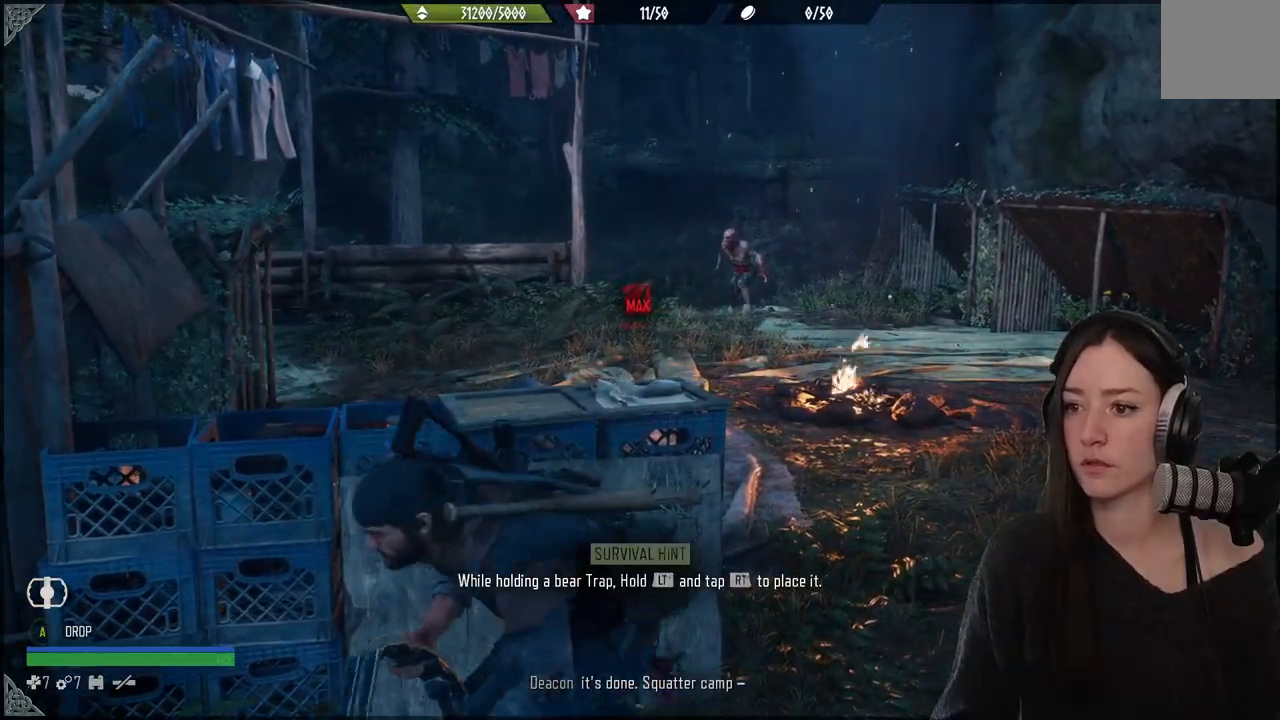
{"dt_ms": 500, "buttons": [], "left_stick": "left", "right_stick": "center", "events": [[117, "left_stick", "up-left"], [467, "left_stick", "left"]]}
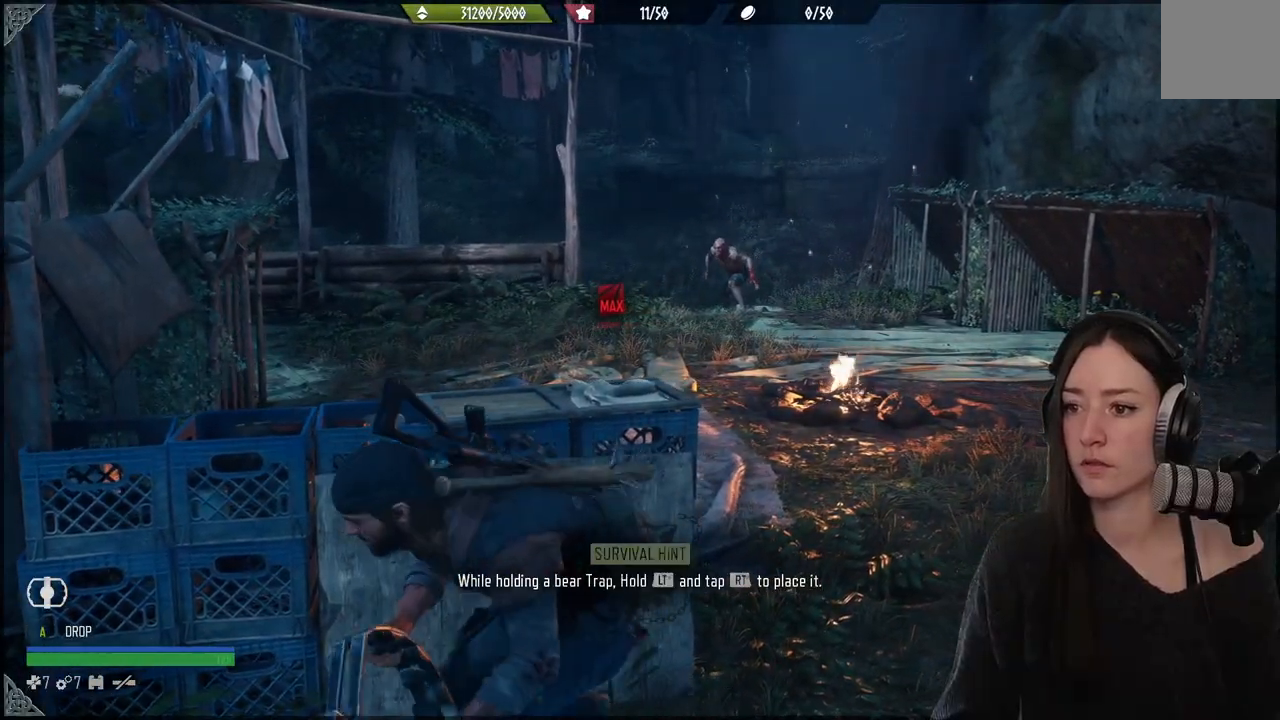
{"dt_ms": 500, "buttons": ["L1"], "left_stick": "center", "right_stick": "center", "events": [[217, "left_stick", "center"], [350, "L1", "down"]]}
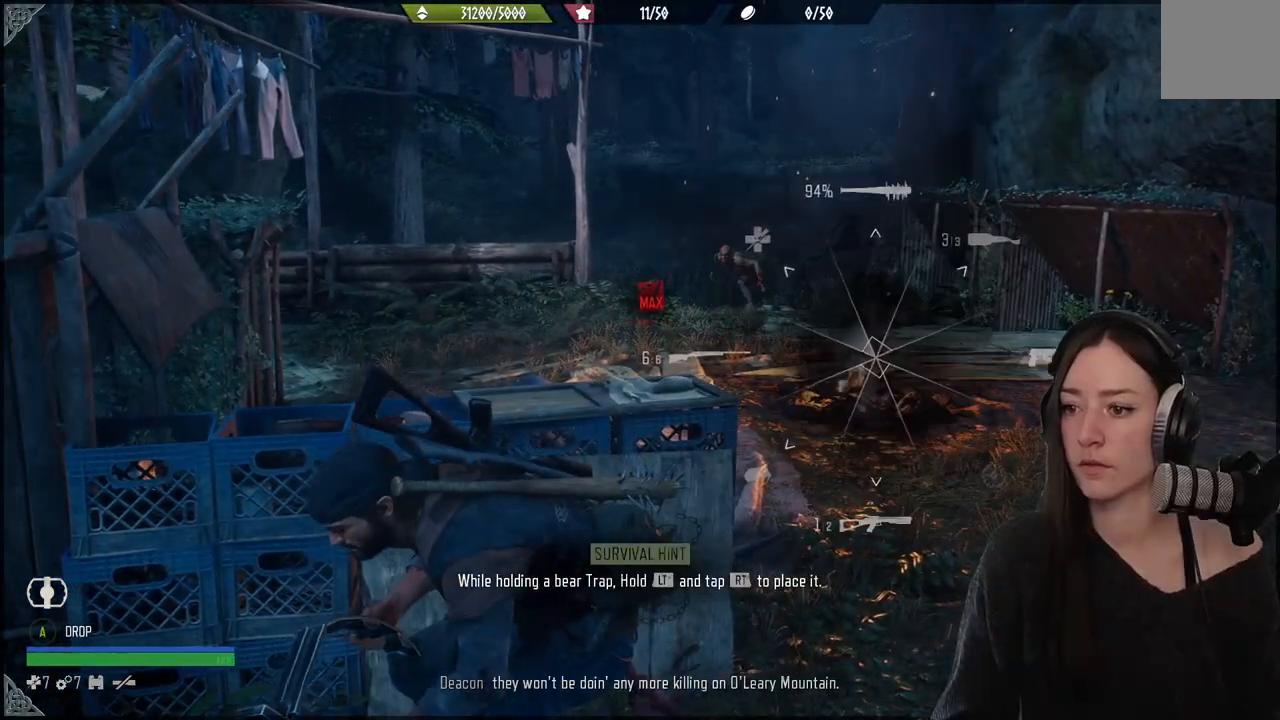
{"dt_ms": 500, "buttons": ["L1"], "left_stick": "center", "right_stick": "down-left", "events": [[100, "right_stick", "down-left"]]}
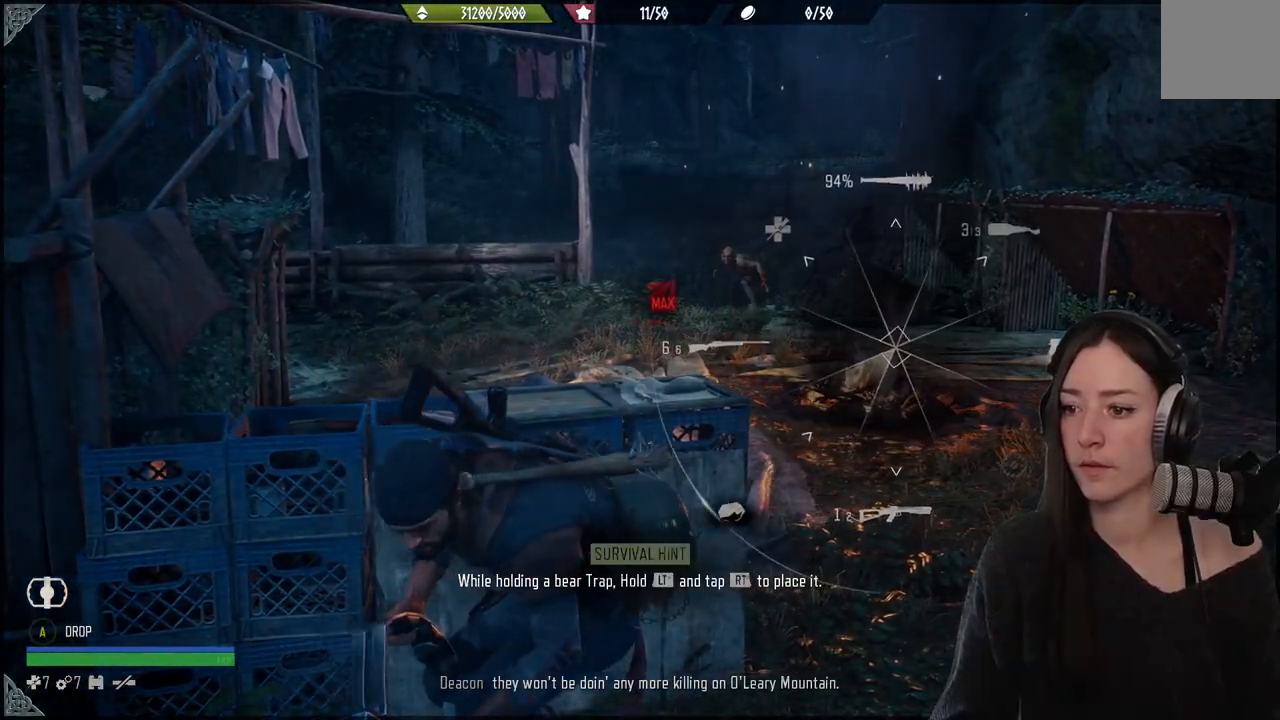
{"dt_ms": 500, "buttons": [], "left_stick": "down-left", "right_stick": "center", "events": [[167, "L1", "up"], [167, "right_stick", "center"], [433, "left_stick", "down-left"]]}
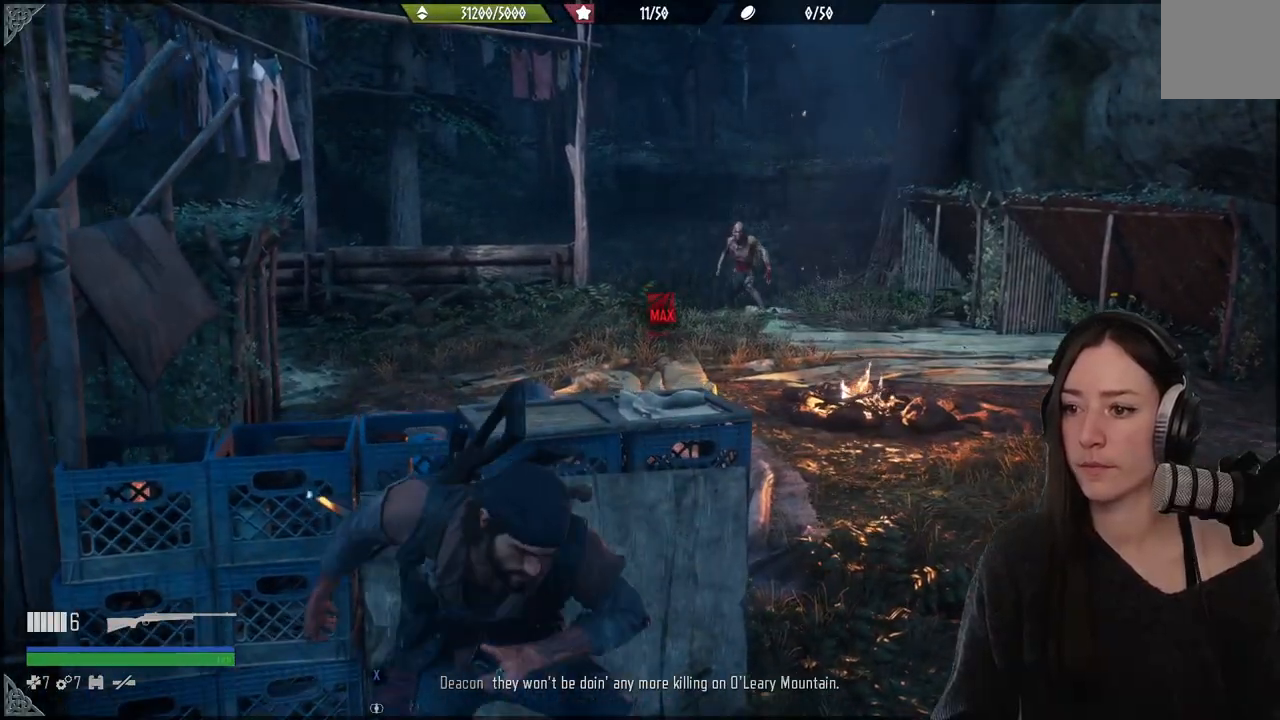
{"dt_ms": 500, "buttons": [], "left_stick": "center", "right_stick": "right", "events": [[33, "right_stick", "down-right"], [100, "right_stick", "right"], [433, "left_stick", "center"]]}
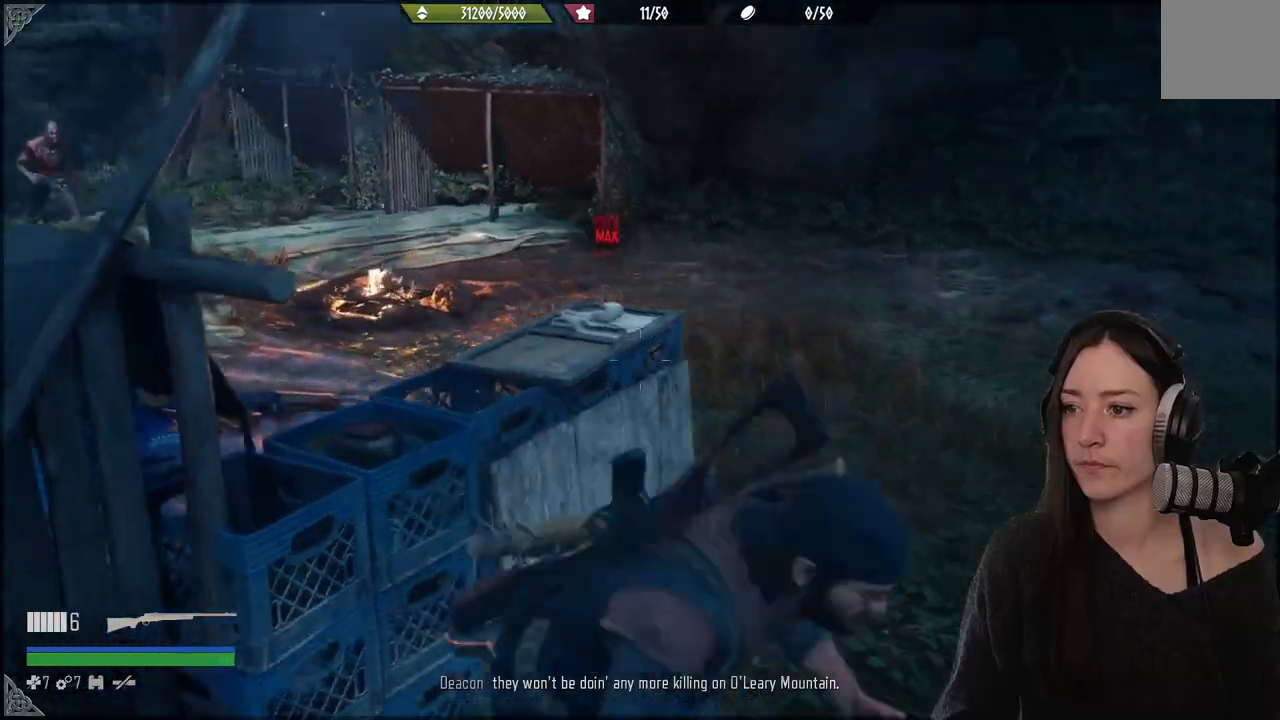
{"dt_ms": 500, "buttons": ["L2"], "left_stick": "center", "right_stick": "right", "events": [[33, "L2", "down"], [67, "right_stick", "center"], [400, "right_stick", "right"]]}